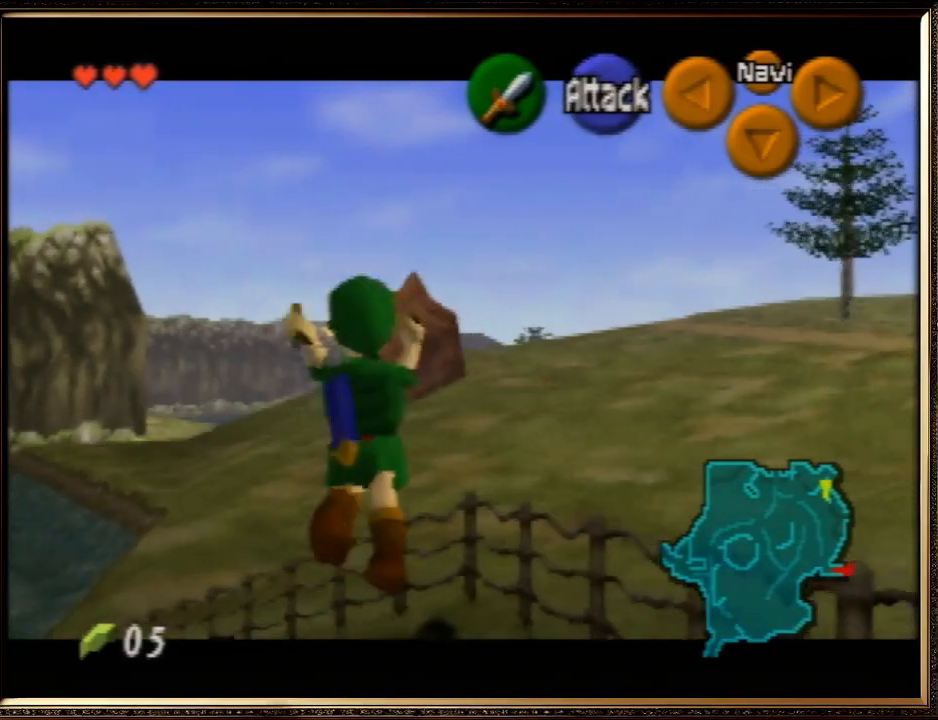
Gameplay with a controller (Nintendo layout); each line is a JSON object with the inputs held at the frame after it. "events" lists button and stick changes between this image and that frame as [ms after this image, input, new state], when the widget could be followed in between. Not read: L1 L3 R3.
{"buttons": ["Z"], "left_stick": "center", "events": []}
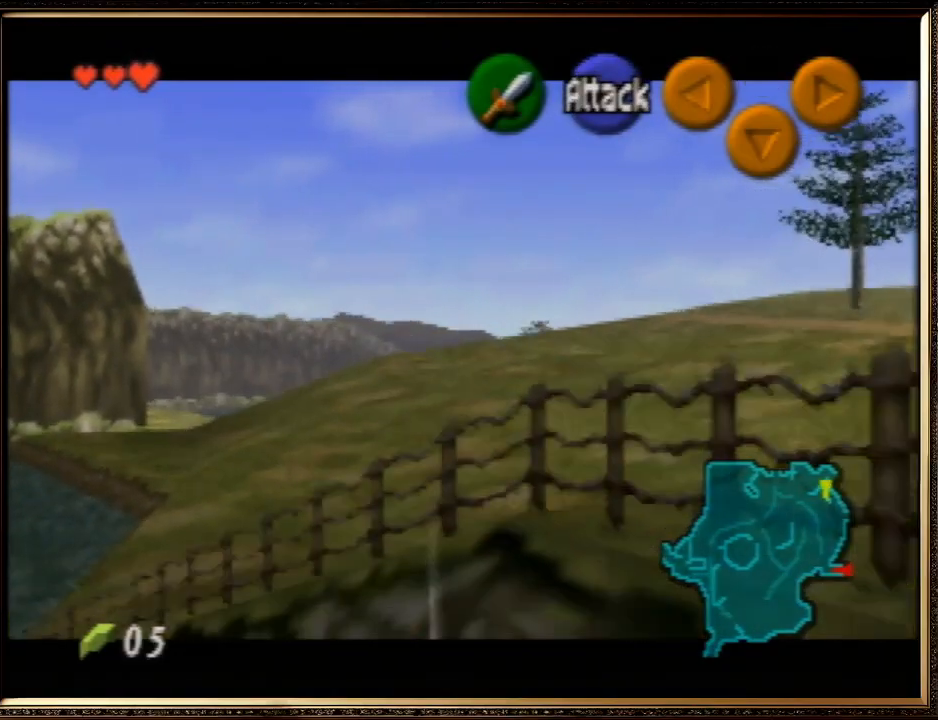
{"buttons": ["Z"], "left_stick": "center", "events": []}
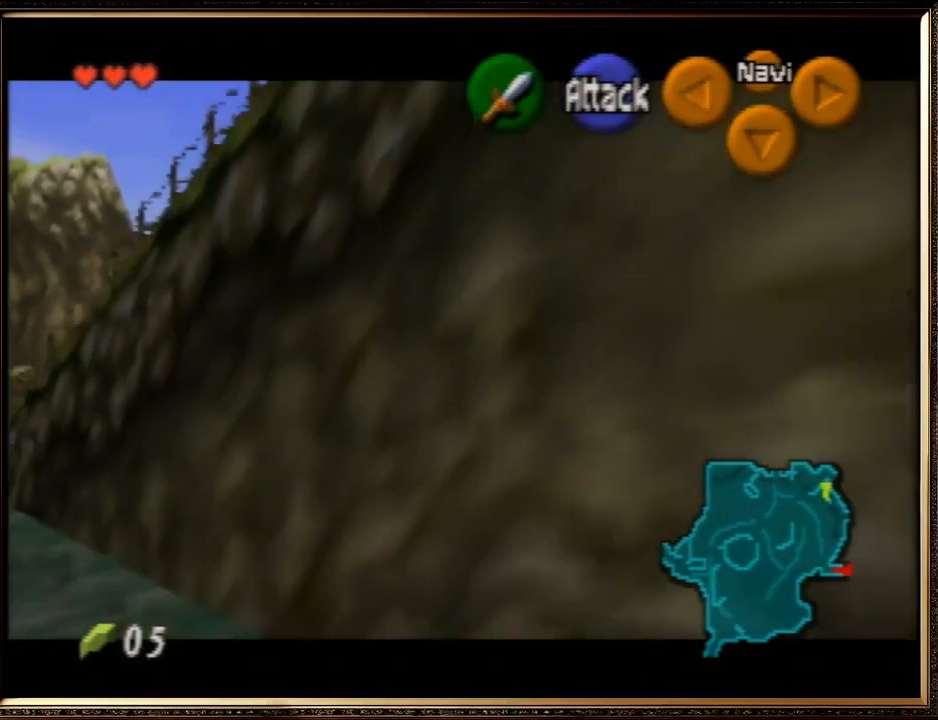
{"buttons": [], "left_stick": "down", "events": [[267, "left_stick", "down"], [300, "Z", "up"]]}
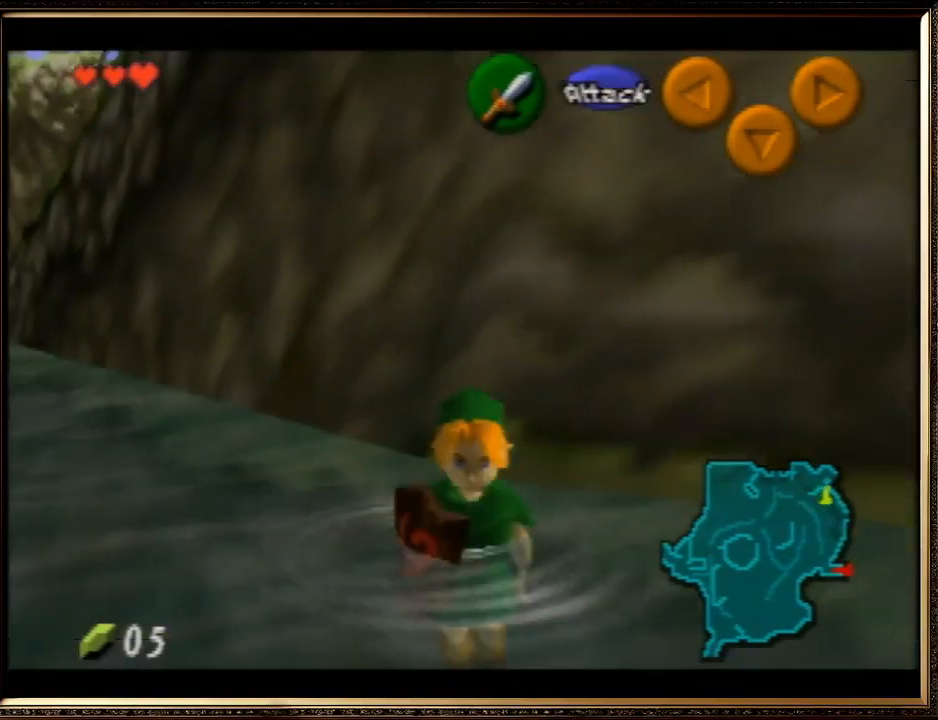
{"buttons": [], "left_stick": "up", "events": [[33, "A", "down"], [167, "A", "up"], [233, "A", "down"], [333, "A", "up"], [333, "Z", "down"], [333, "left_stick", "center"], [433, "Z", "up"], [433, "left_stick", "up"]]}
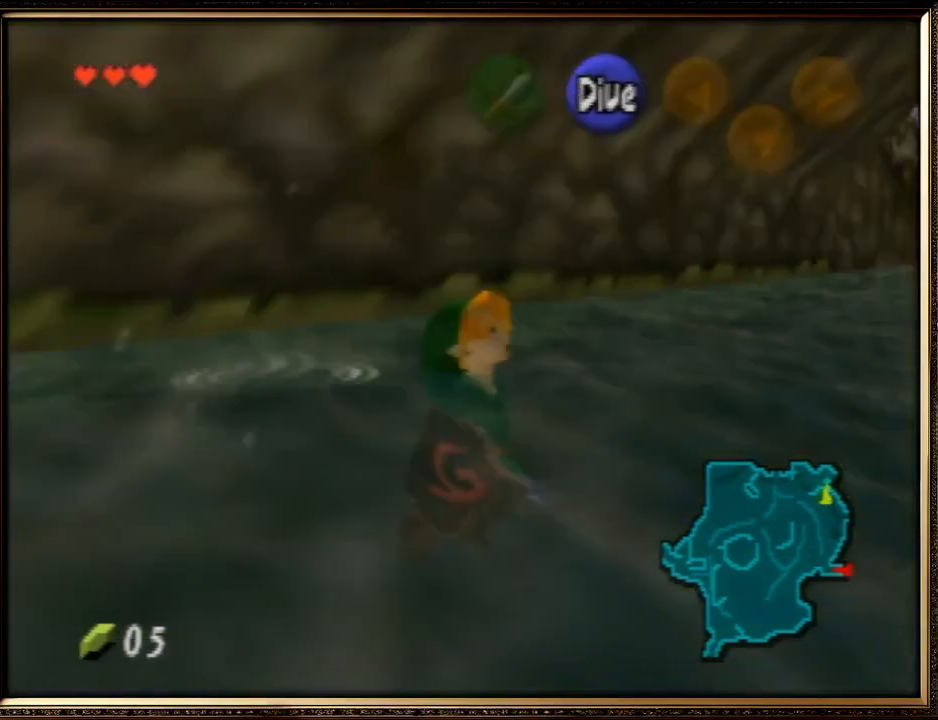
{"buttons": [], "left_stick": "up", "events": []}
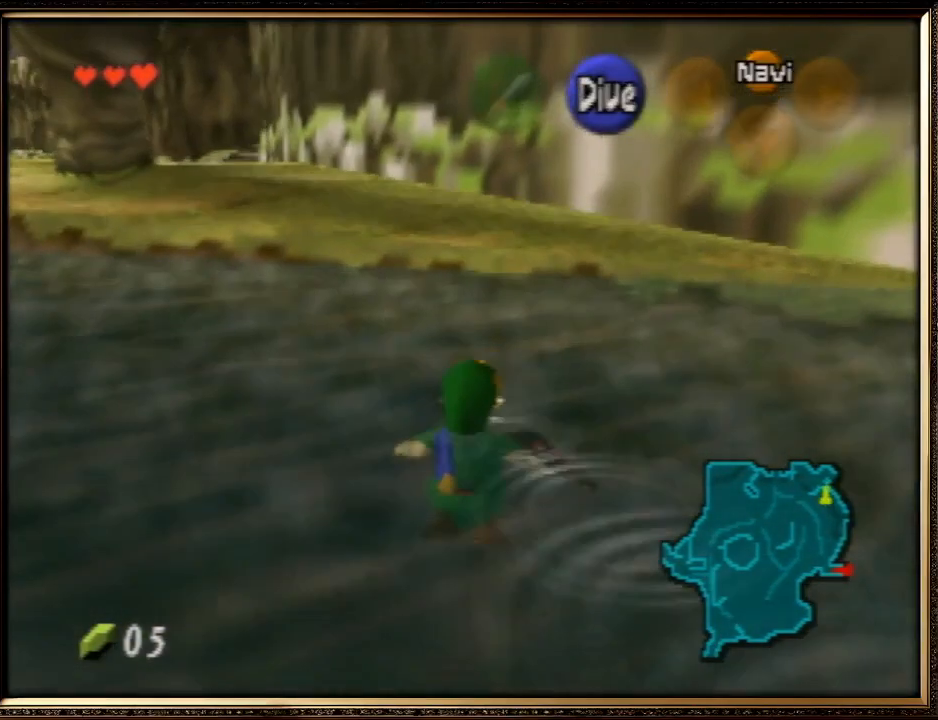
{"buttons": [], "left_stick": "up", "events": []}
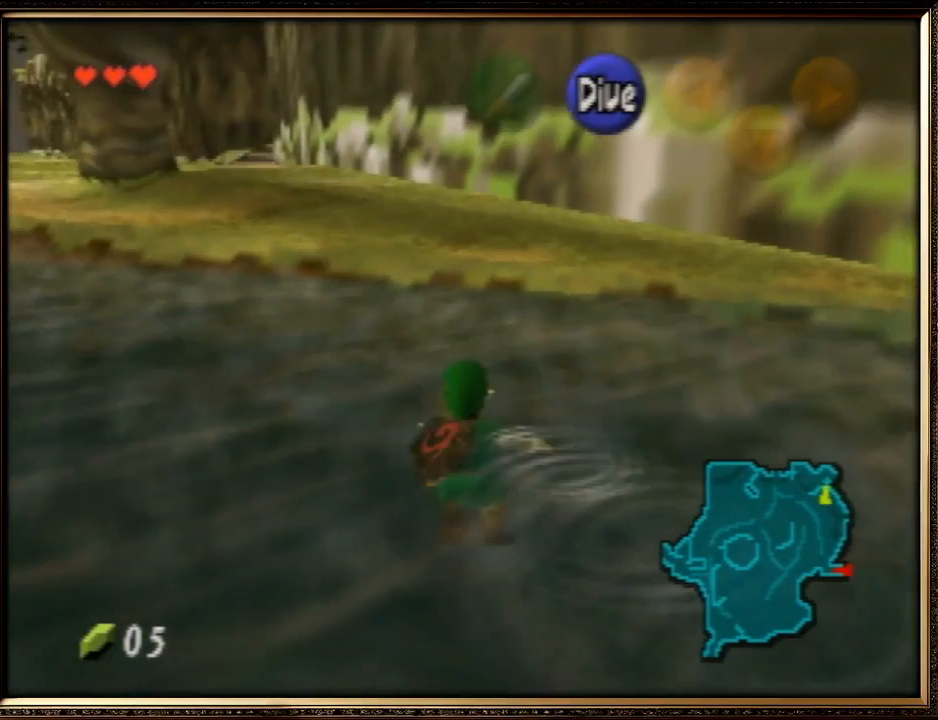
{"buttons": [], "left_stick": "up", "events": []}
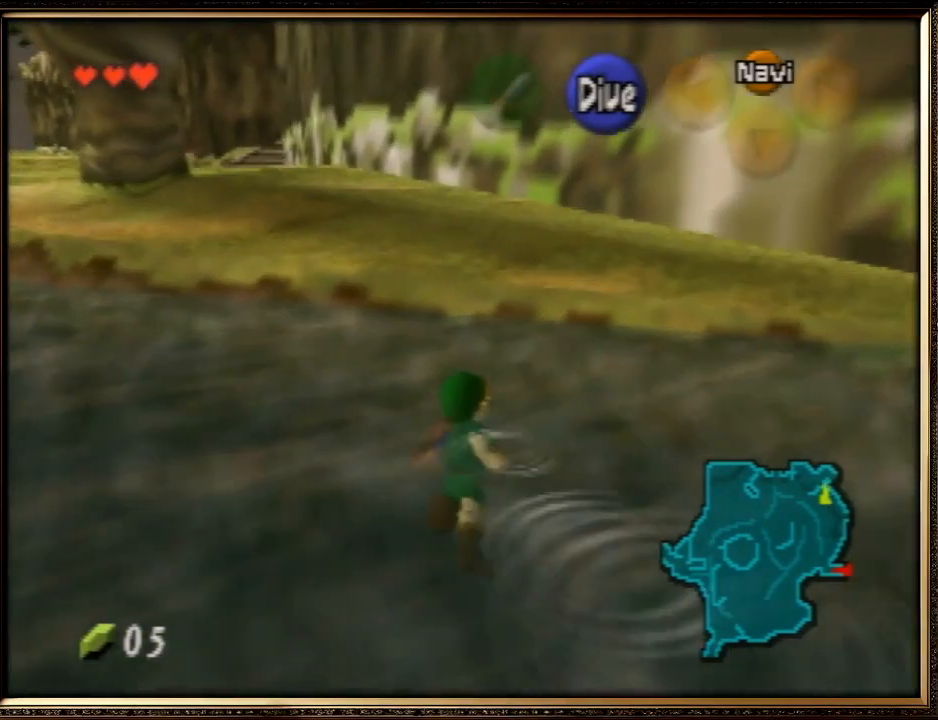
{"buttons": ["A"], "left_stick": "up", "events": [[467, "A", "down"]]}
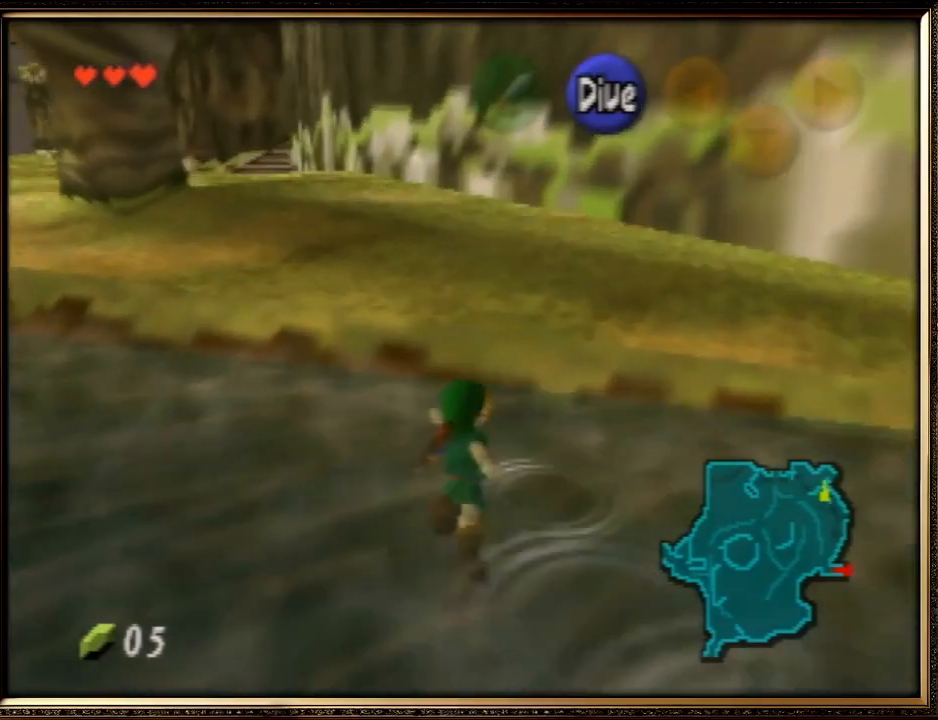
{"buttons": [], "left_stick": "up", "events": [[367, "A", "up"]]}
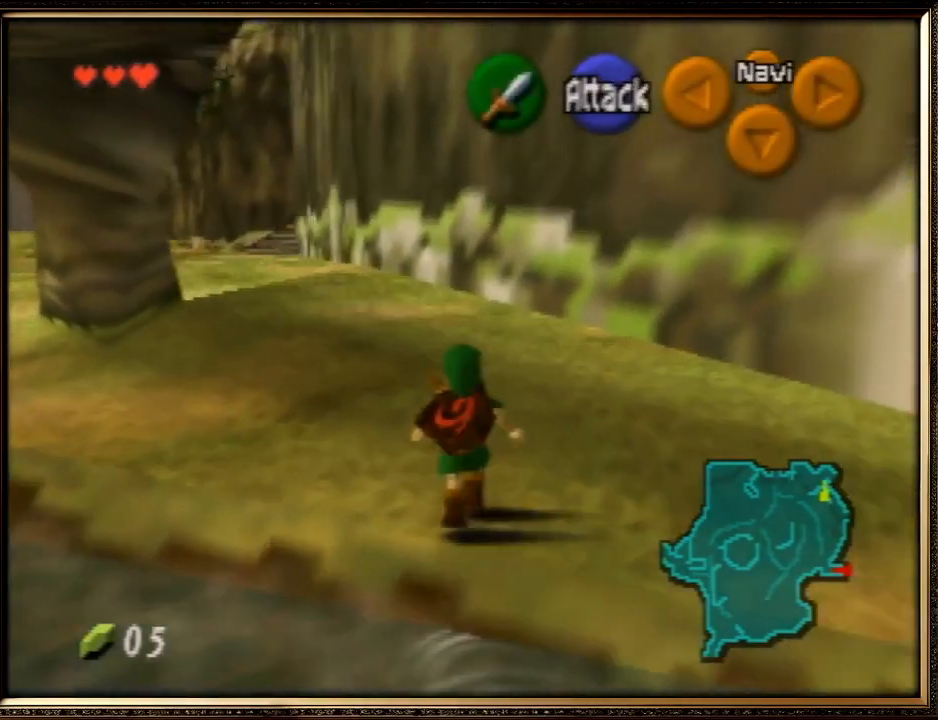
{"buttons": [], "left_stick": "up", "events": [[67, "A", "down"], [500, "A", "up"]]}
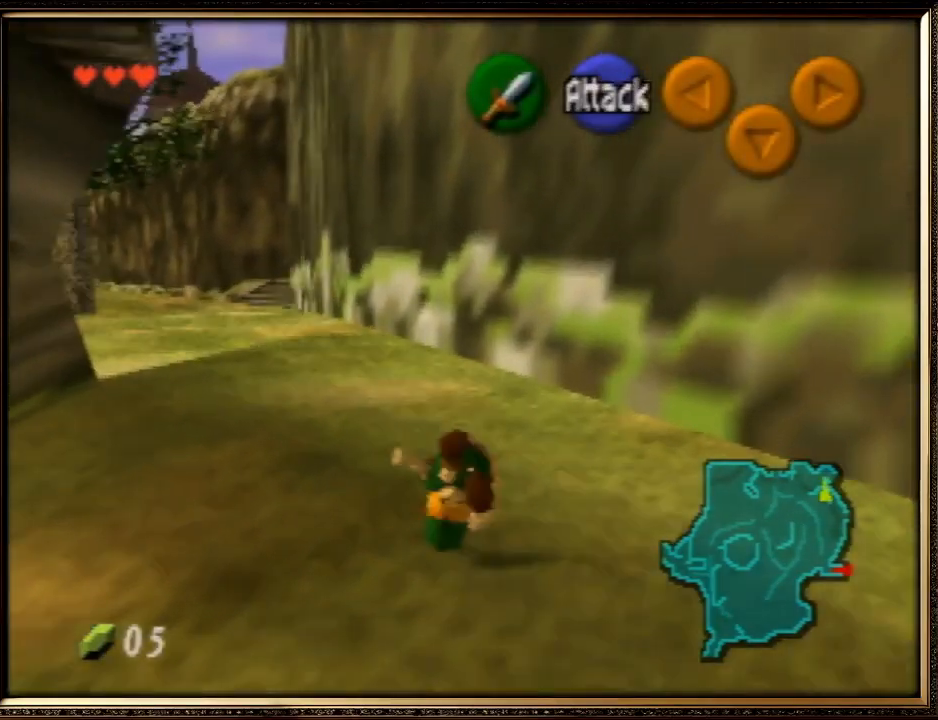
{"buttons": ["A"], "left_stick": "up", "events": [[333, "A", "down"]]}
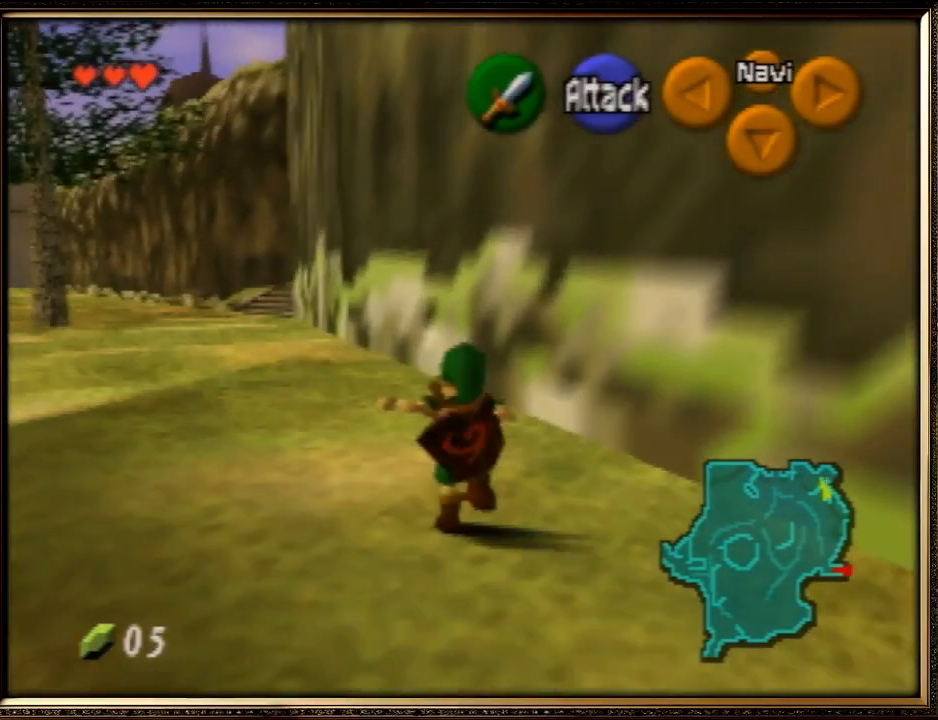
{"buttons": [], "left_stick": "up", "events": [[333, "A", "up"]]}
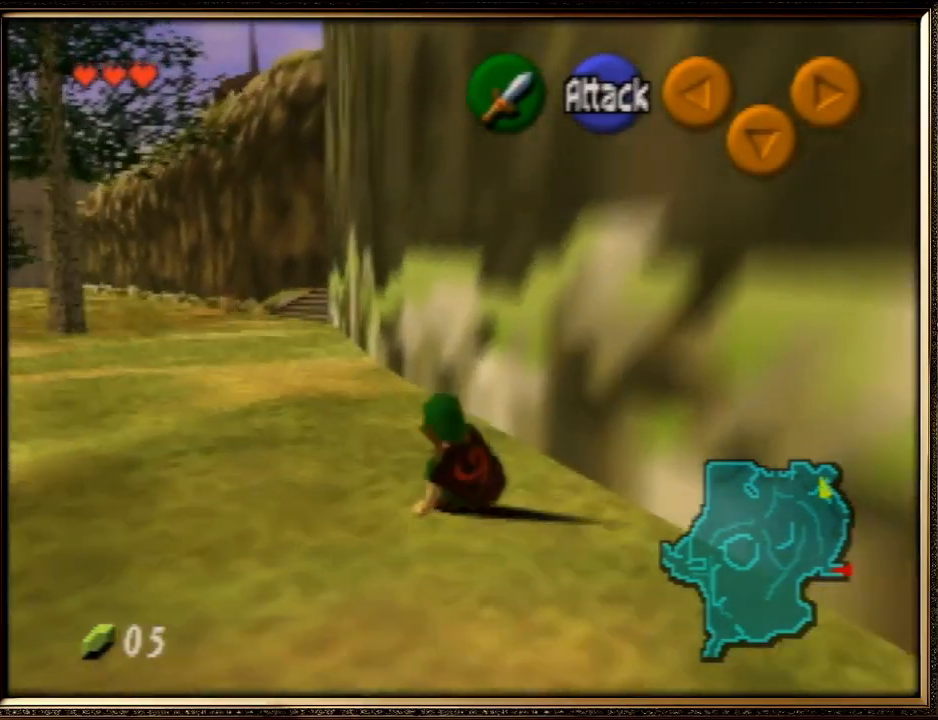
{"buttons": [], "left_stick": "up", "events": [[33, "A", "down"], [500, "A", "up"]]}
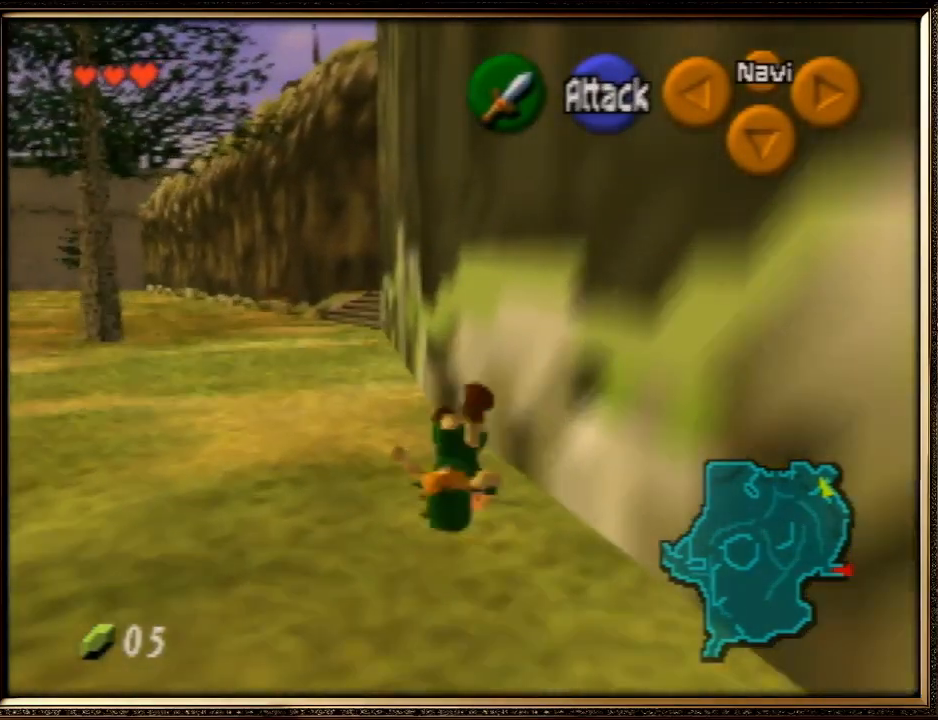
{"buttons": ["A"], "left_stick": "up", "events": [[233, "A", "down"]]}
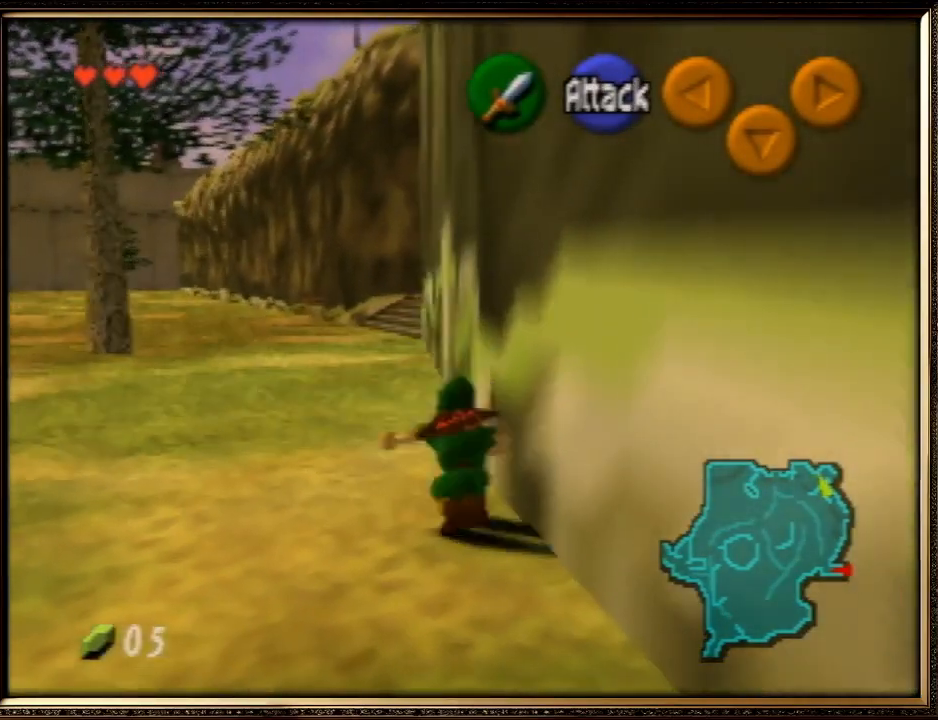
{"buttons": ["A"], "left_stick": "up", "events": [[167, "A", "up"], [400, "A", "down"]]}
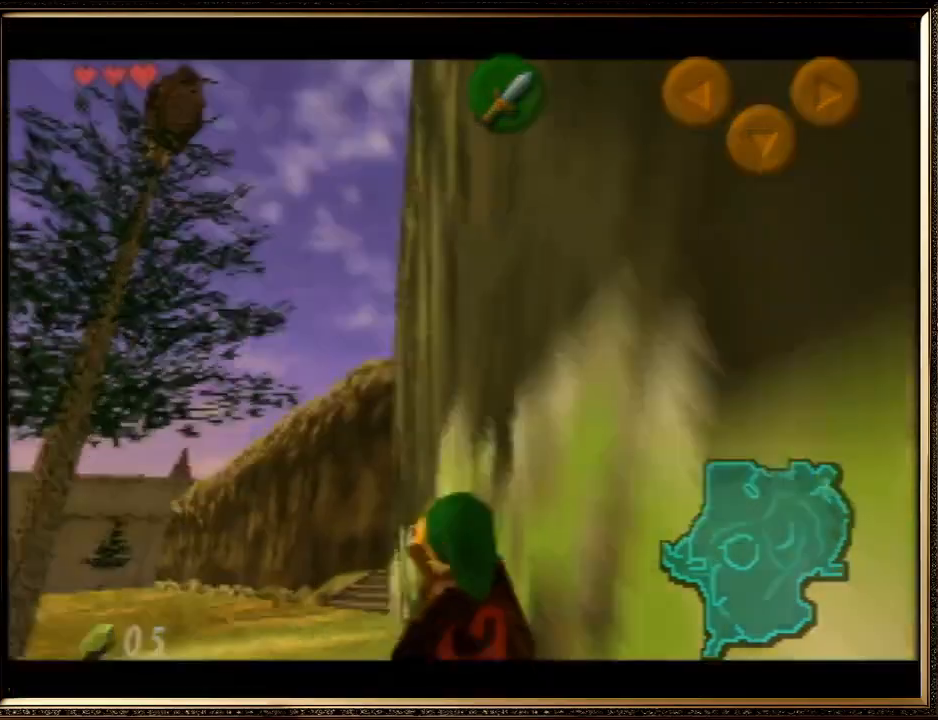
{"buttons": ["A"], "left_stick": "up", "events": [[200, "A", "up"], [300, "A", "down"], [300, "B", "down"], [433, "A", "up"], [433, "B", "up"], [500, "A", "down"]]}
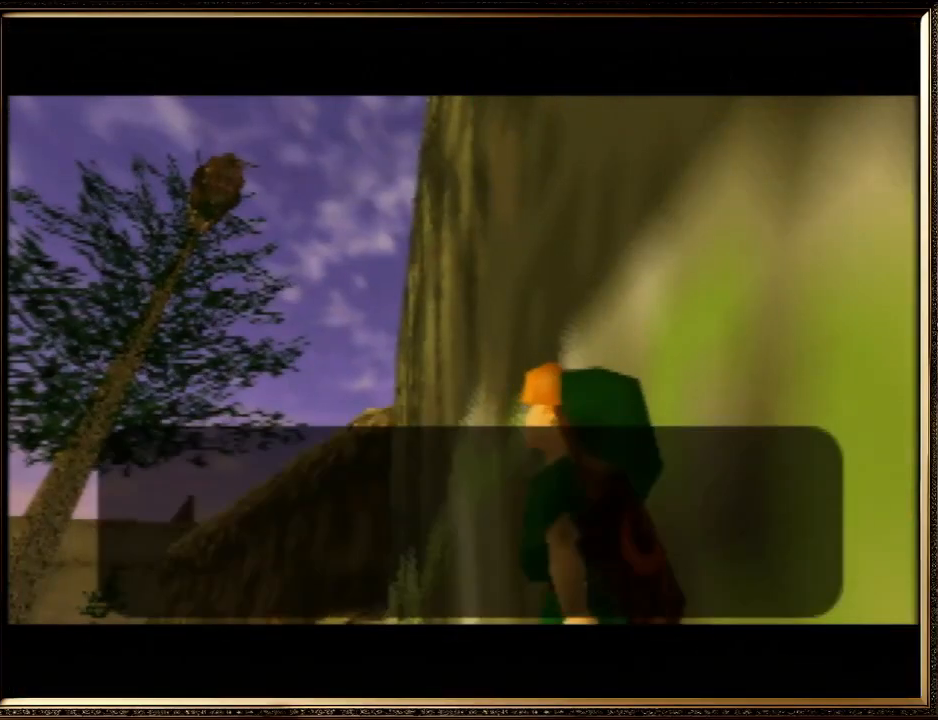
{"buttons": [], "left_stick": "up", "events": [[33, "B", "down"], [100, "A", "up"], [133, "B", "up"], [200, "A", "down"], [267, "B", "down"], [333, "A", "up"], [367, "B", "up"]]}
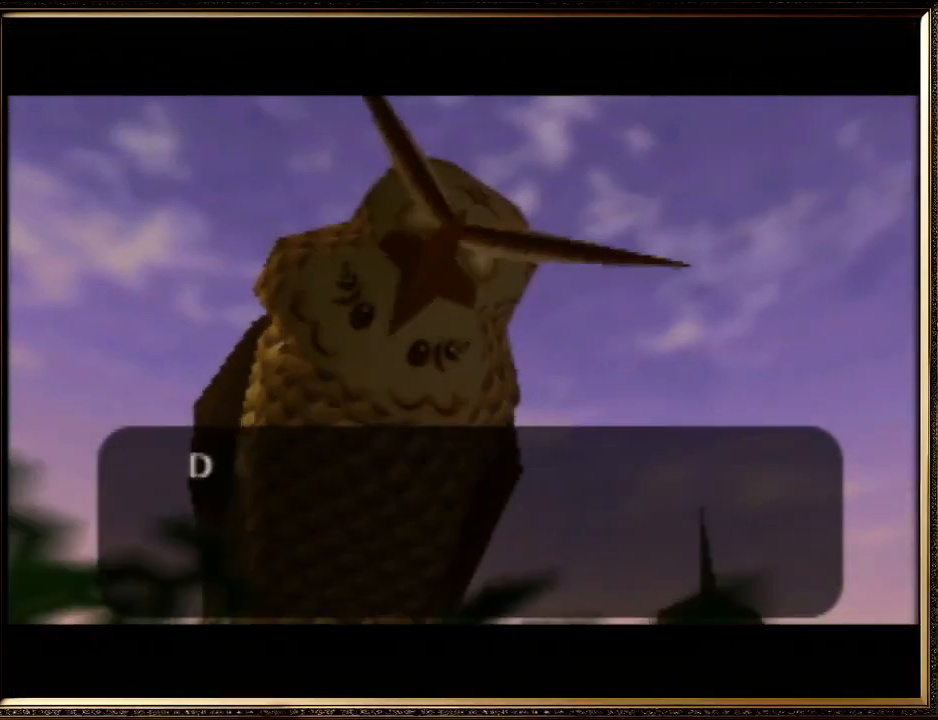
{"buttons": ["A", "B"], "left_stick": "up", "events": [[33, "A", "down"], [133, "A", "up"], [400, "A", "down"], [433, "B", "down"]]}
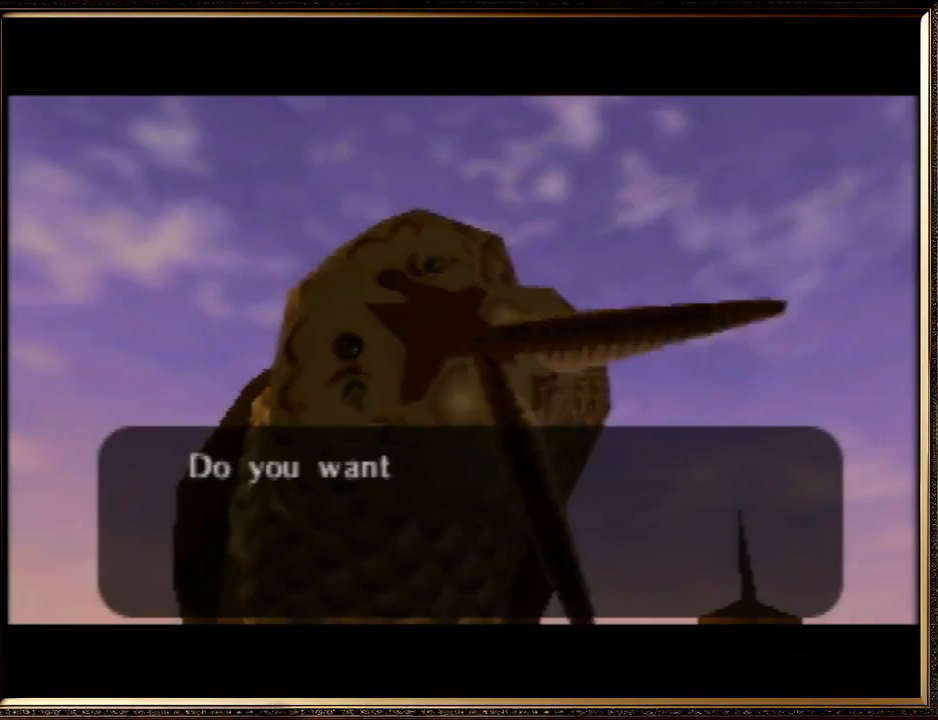
{"buttons": ["B"], "left_stick": "center", "events": [[67, "A", "up"], [67, "B", "up"], [267, "left_stick", "center"], [400, "B", "down"]]}
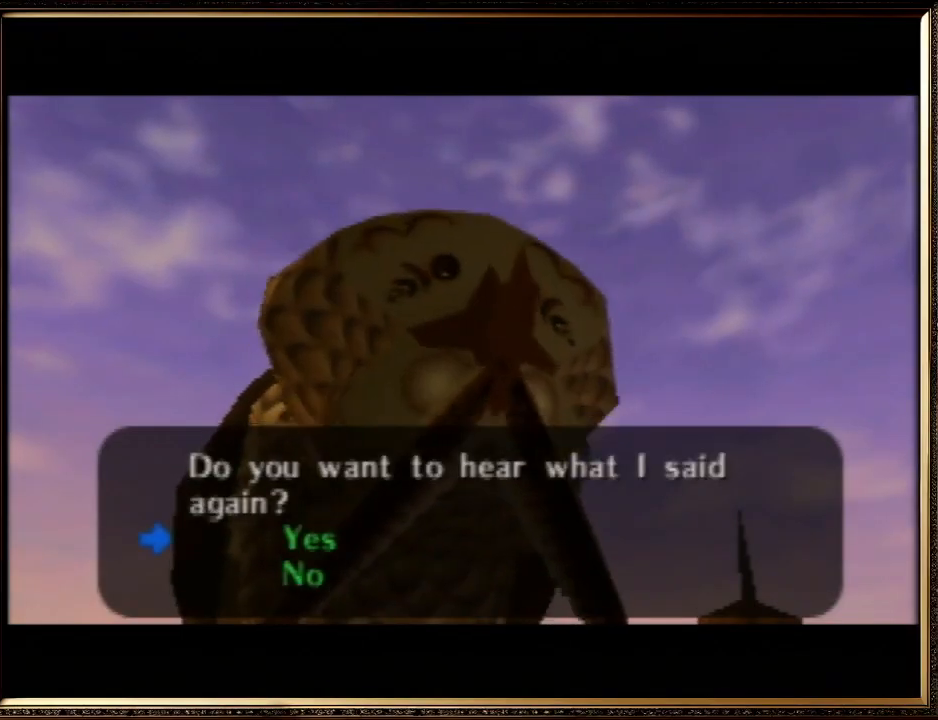
{"buttons": [], "left_stick": "center", "events": [[67, "B", "up"], [100, "left_stick", "down"], [333, "B", "down"], [333, "left_stick", "center"], [467, "B", "up"]]}
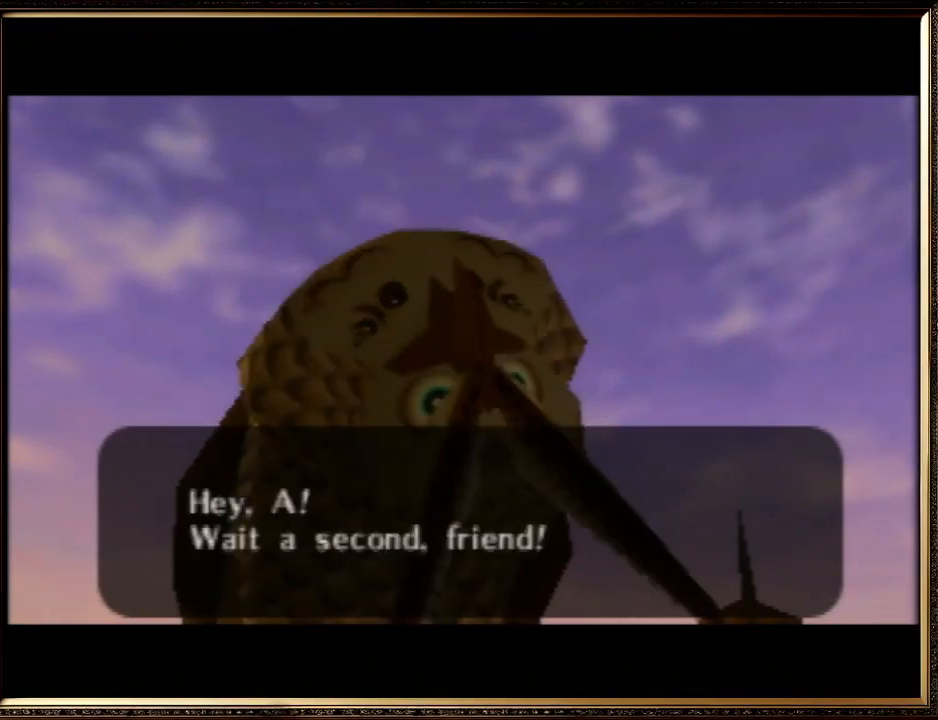
{"buttons": ["B"], "left_stick": "center", "events": [[200, "left_stick", "down"], [367, "B", "down"], [367, "left_stick", "center"]]}
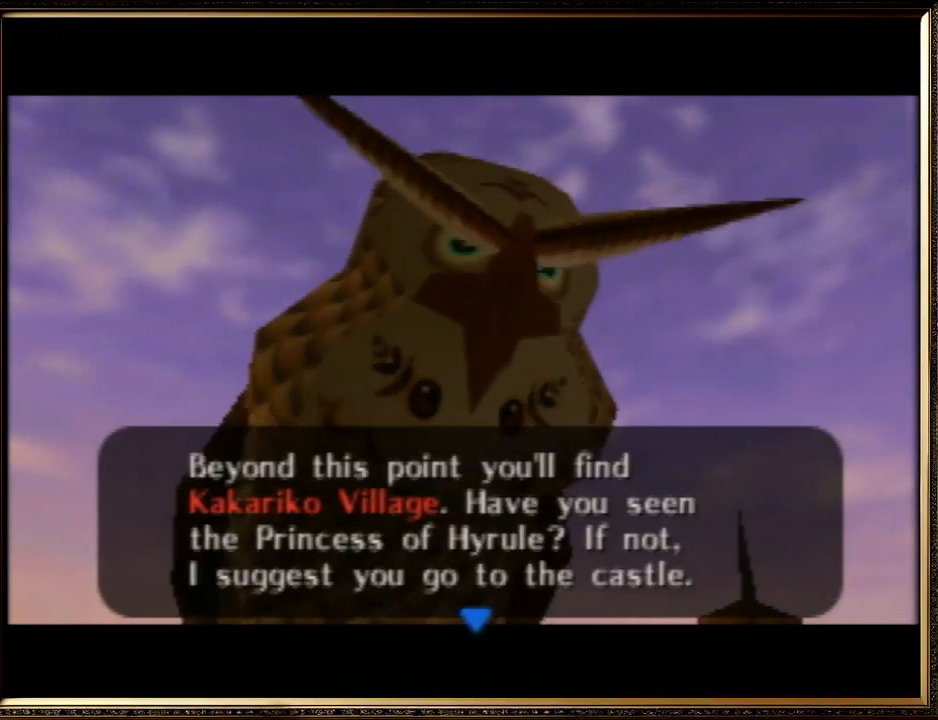
{"buttons": [], "left_stick": "down", "events": [[33, "B", "up"], [267, "B", "down"], [400, "B", "up"], [500, "left_stick", "down"]]}
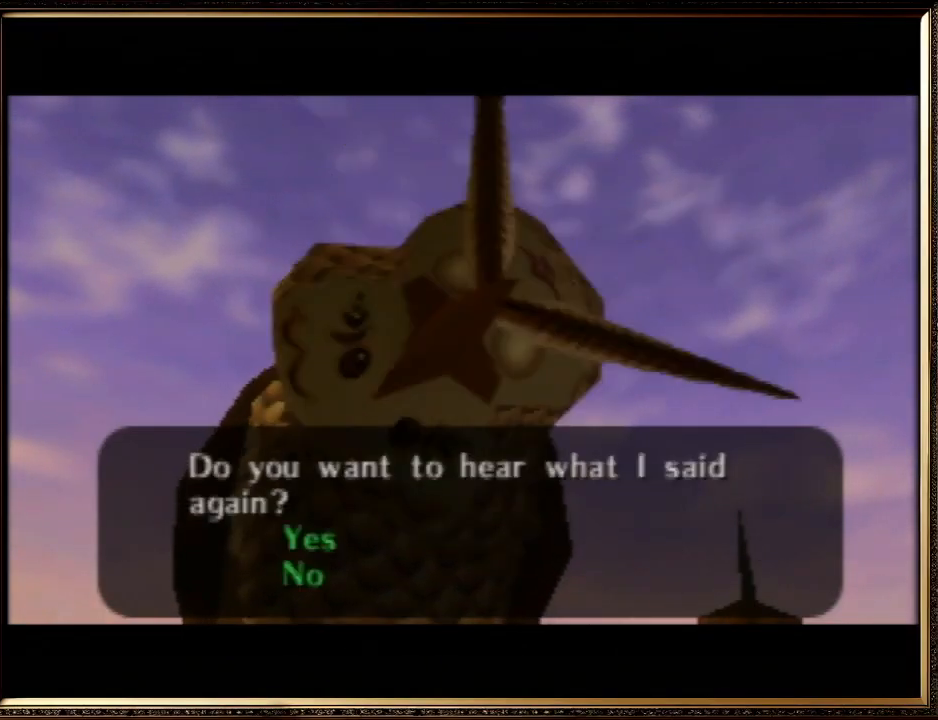
{"buttons": [], "left_stick": "center", "events": [[133, "A", "down"], [200, "left_stick", "center"], [267, "A", "up"], [367, "A", "down"], [433, "A", "up"]]}
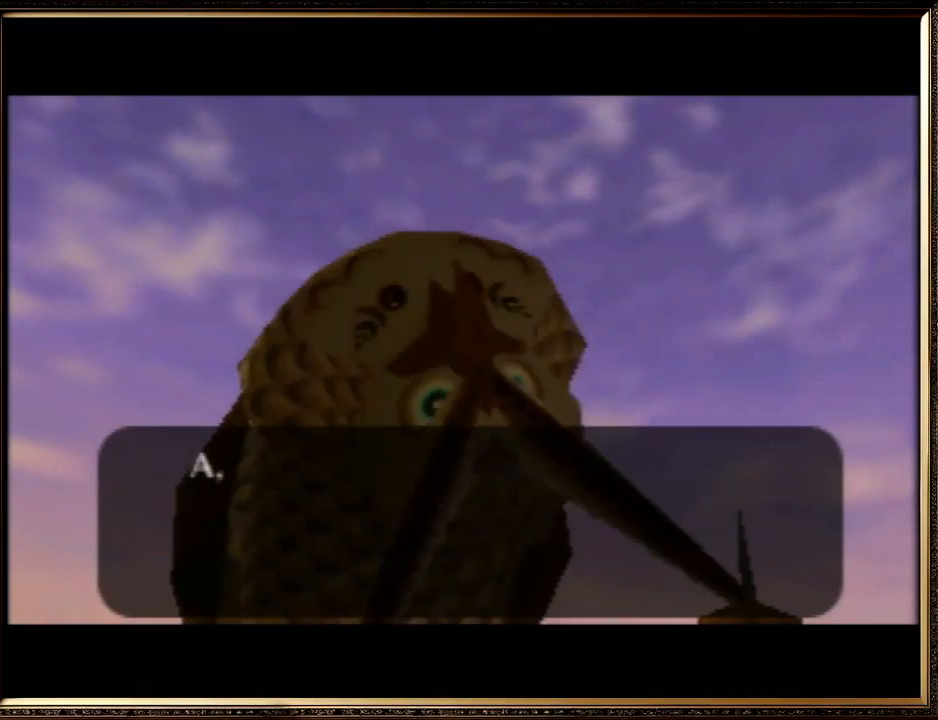
{"buttons": [], "left_stick": "center", "events": [[33, "A", "down"], [67, "B", "down"], [100, "A", "up"], [133, "B", "up"], [233, "A", "down"], [233, "B", "down"], [300, "A", "up"], [333, "A", "down"], [333, "B", "up"], [433, "B", "down"], [467, "A", "up"], [500, "B", "up"]]}
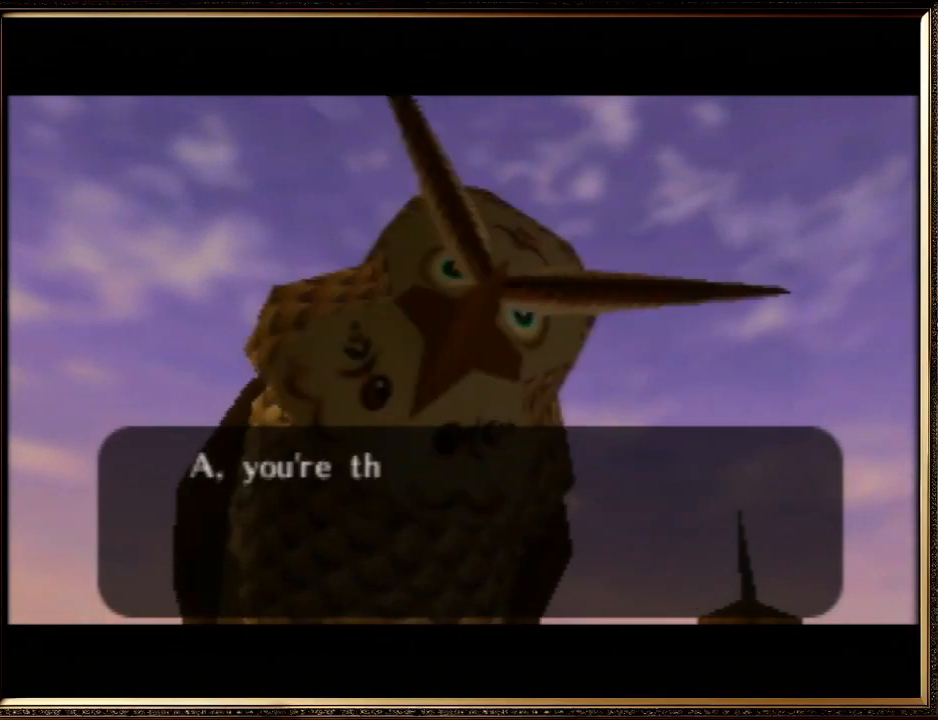
{"buttons": ["A", "B"], "left_stick": "center", "events": [[67, "A", "down"], [100, "B", "down"], [200, "A", "up"], [200, "B", "up"], [300, "A", "down"], [300, "B", "down"], [400, "A", "up"], [400, "B", "up"], [433, "A", "down"], [467, "B", "down"]]}
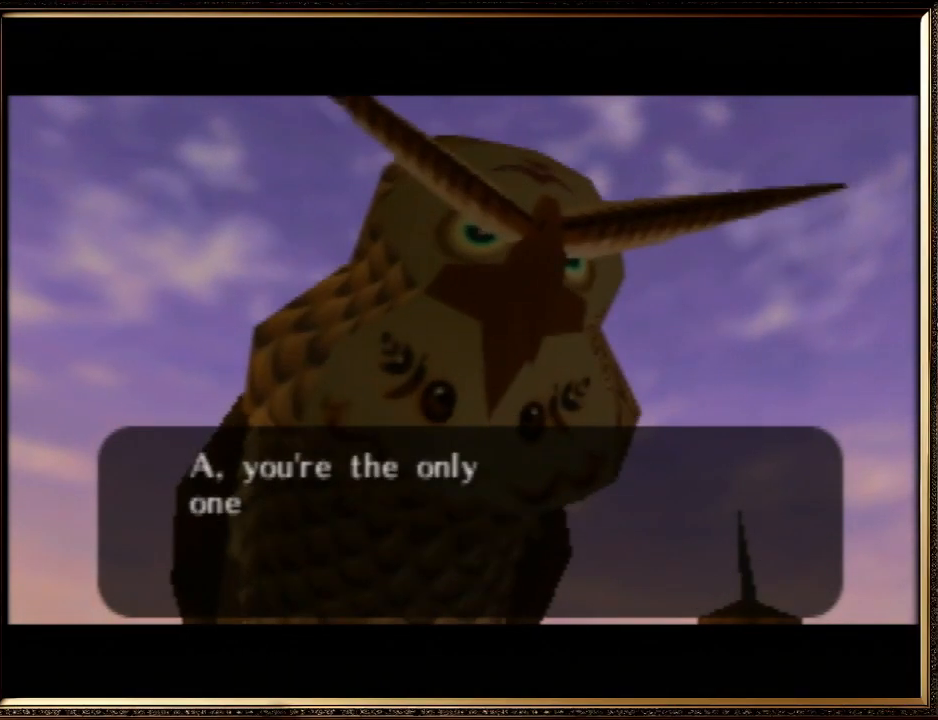
{"buttons": [], "left_stick": "center", "events": [[67, "A", "up"], [67, "B", "up"], [133, "A", "down"], [167, "B", "down"], [267, "A", "up"], [300, "B", "up"], [400, "A", "down"], [400, "B", "down"], [467, "A", "up"], [500, "B", "up"]]}
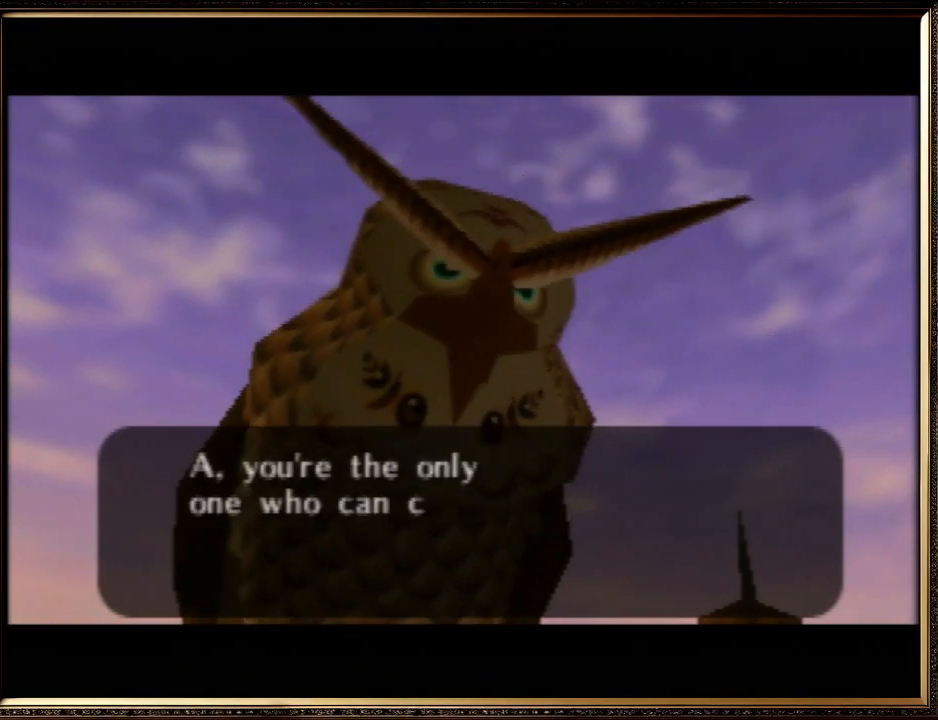
{"buttons": ["A", "B"], "left_stick": "center", "events": [[67, "A", "down"], [100, "B", "down"], [167, "A", "up"], [200, "B", "up"], [267, "A", "down"], [300, "B", "down"], [333, "A", "up"], [367, "B", "up"], [467, "A", "down"], [467, "B", "down"]]}
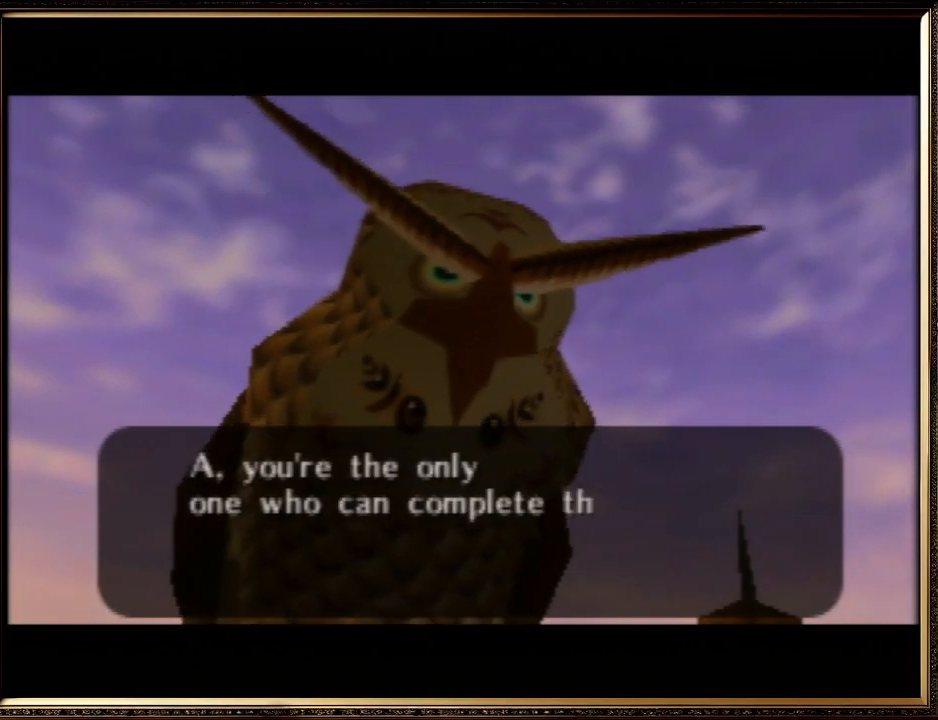
{"buttons": [], "left_stick": "center", "events": [[100, "A", "up"], [100, "B", "up"], [167, "A", "down"], [200, "B", "down"], [300, "A", "up"], [300, "B", "up"], [367, "A", "down"], [367, "B", "down"], [467, "B", "up"], [500, "A", "up"]]}